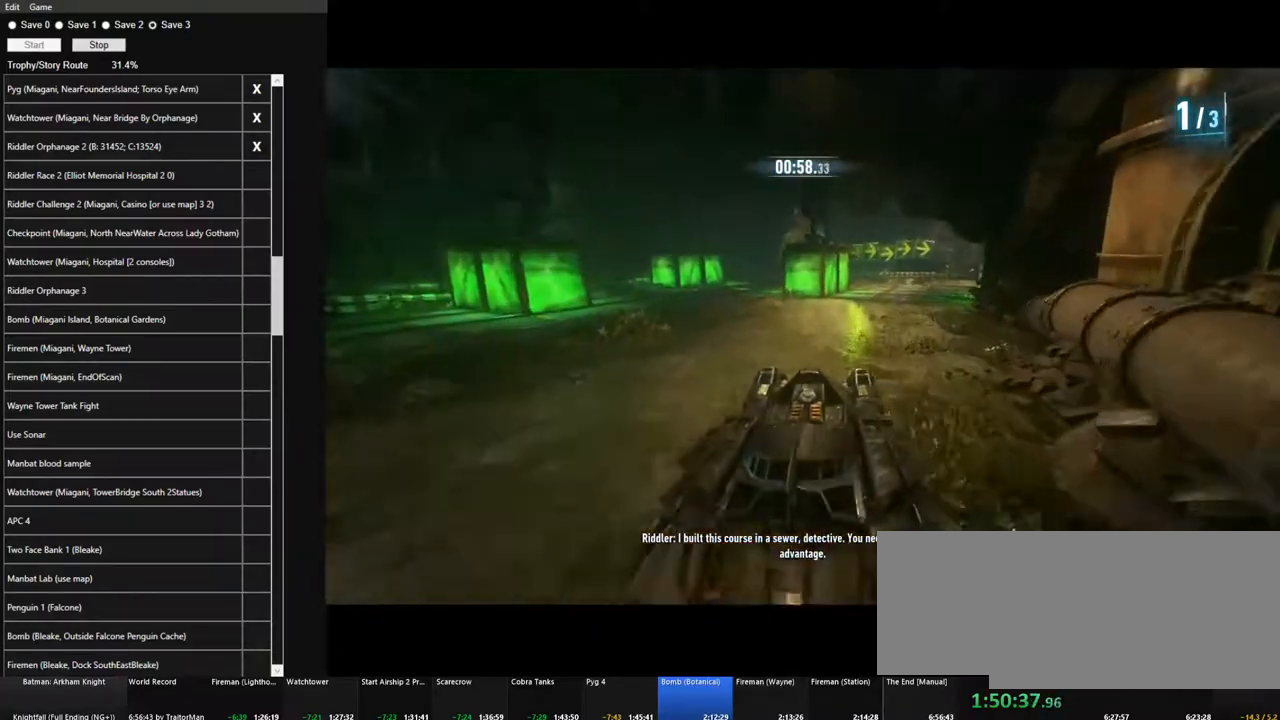
Gameplay with keyboard and mouse; each line is a JSON object with the keys and mouse buttons held at the frame after it. "events" lists presses ("down") and releases ("up") of "1", "2", "3", "4", "5", "a", "alt", "c", "caps_lock", "ctrl", "d", "e", "f", "g", "q", "r", "s", "shift", "space", "t", "tab", "v", "w", "x", "z", "mouse_left", "mouse_wheel" and "mouse_right" between this image and that frame as [ms after this image, input, new state], when the widget could be followed in between. "mouse_left", "mouse_wheel", "mouse_right" = the "left", "wheel", "right" buttons of the "mouse" list. No other keys are recorded. "wheel" means that the mouse wheel is clicked or scrolled. "mouse_move" is the direction in which the mouse moves at that frame (one of eight, or "still"), when it could be read.
{"keys": ["d", "w"], "mouse": ["left"], "mouse_move": "still", "events": [[100, "d", "down"]]}
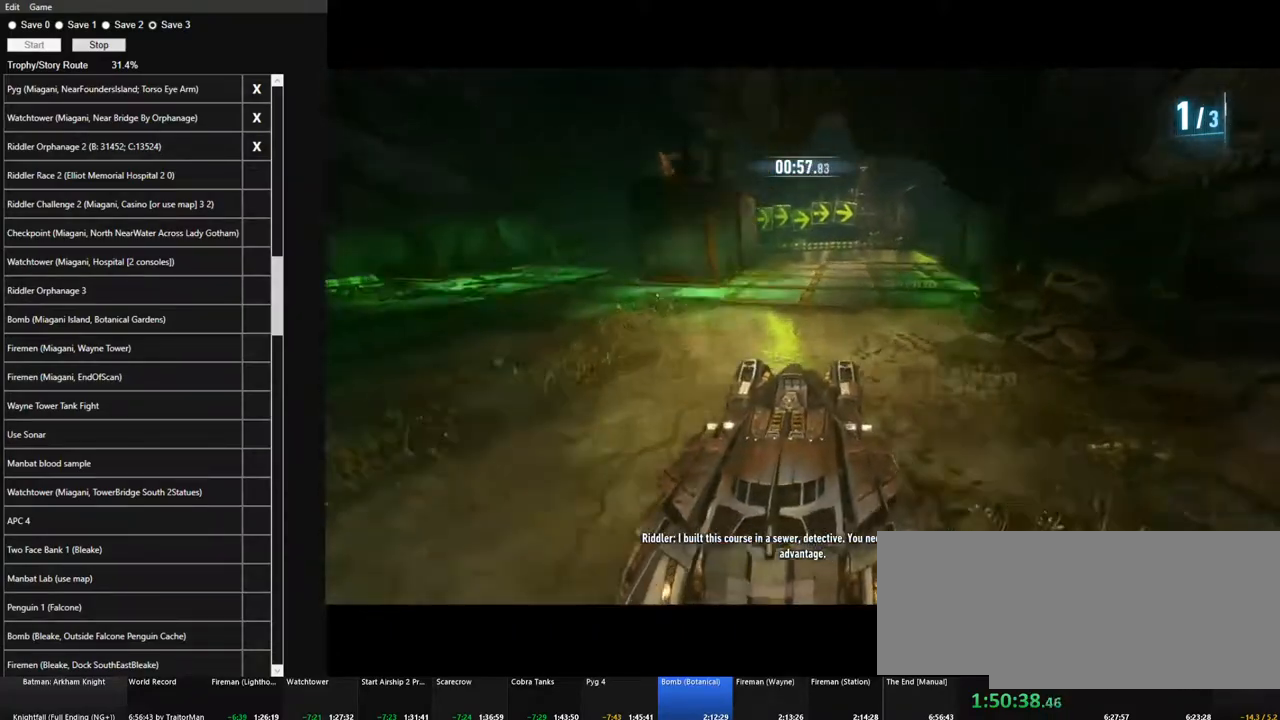
{"keys": ["w"], "mouse": ["left"], "mouse_move": "still", "events": [[117, "d", "up"], [250, "a", "down"], [350, "a", "up"]]}
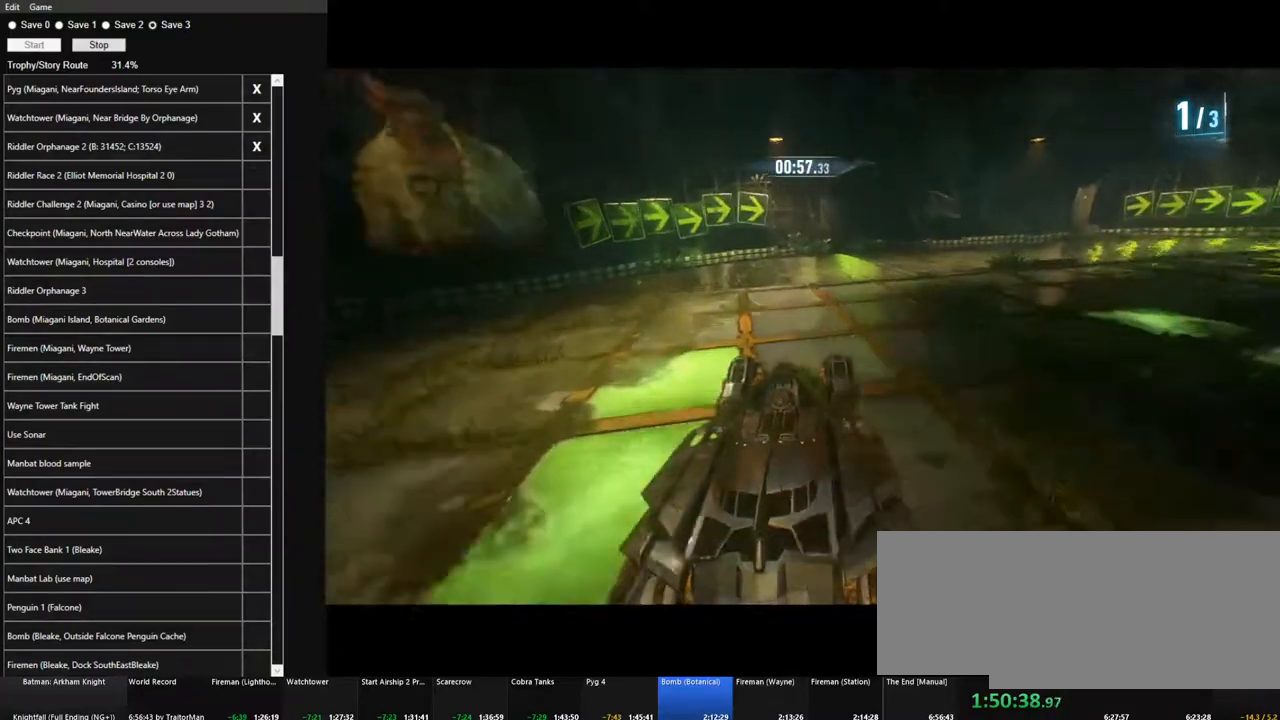
{"keys": ["d", "w"], "mouse": ["left"], "mouse_move": "right", "events": [[34, "d", "down"], [317, "d", "up"], [500, "d", "down"]]}
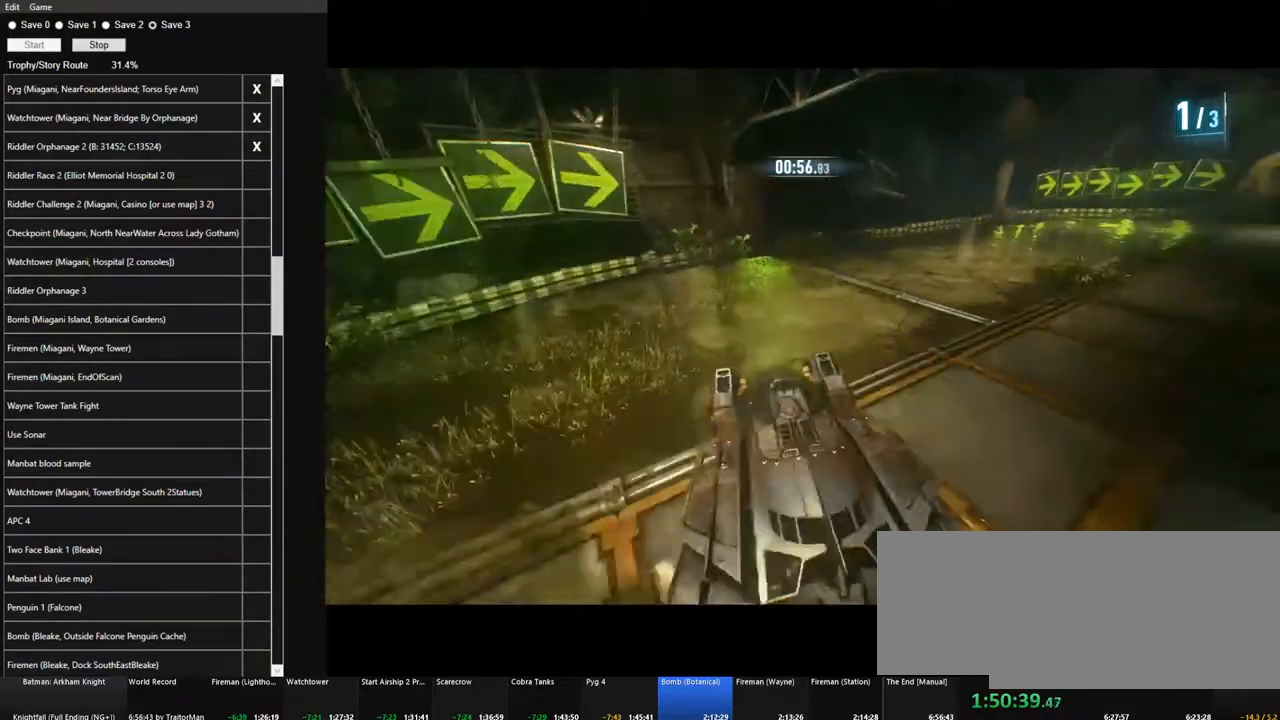
{"keys": ["d", "shift", "w"], "mouse": [], "mouse_move": "down-left"}
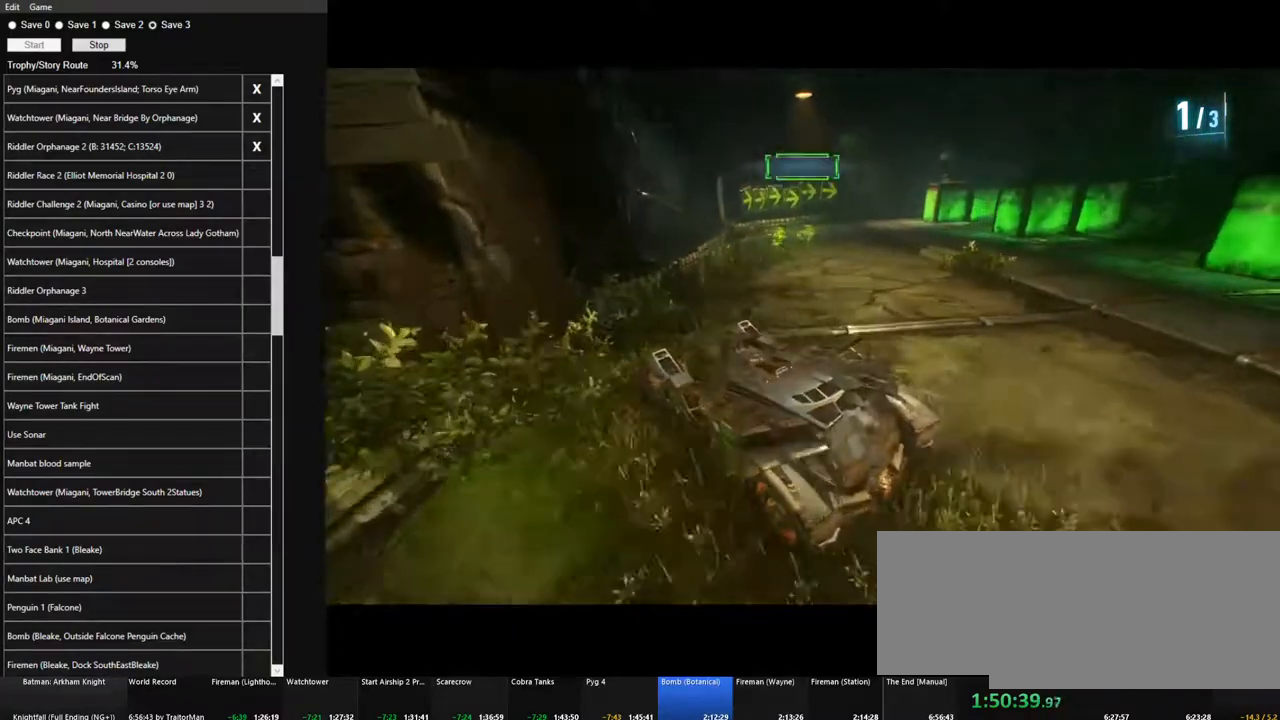
{"keys": ["w"], "mouse": ["left"], "mouse_move": "still", "events": [[167, "d", "up"], [167, "shift", "up"], [217, "mouse_left", "down"]]}
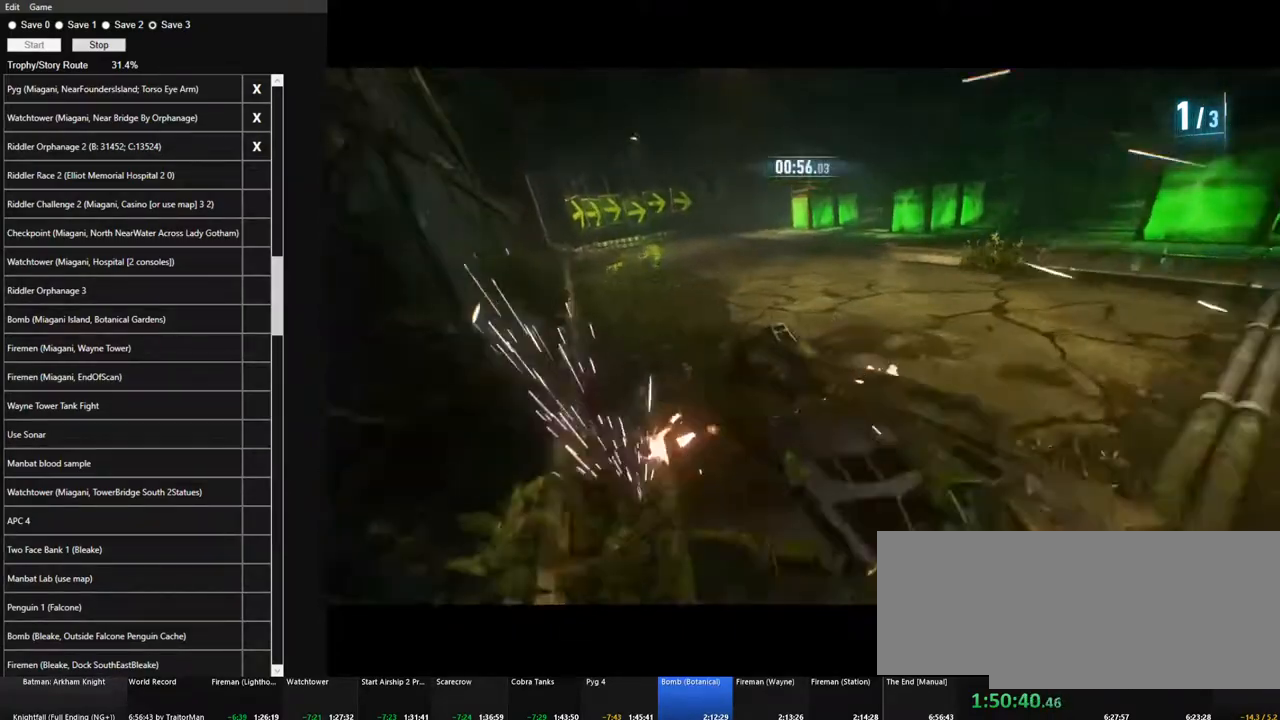
{"keys": ["d", "w"], "mouse": ["left"], "mouse_move": "still", "events": [[417, "d", "down"]]}
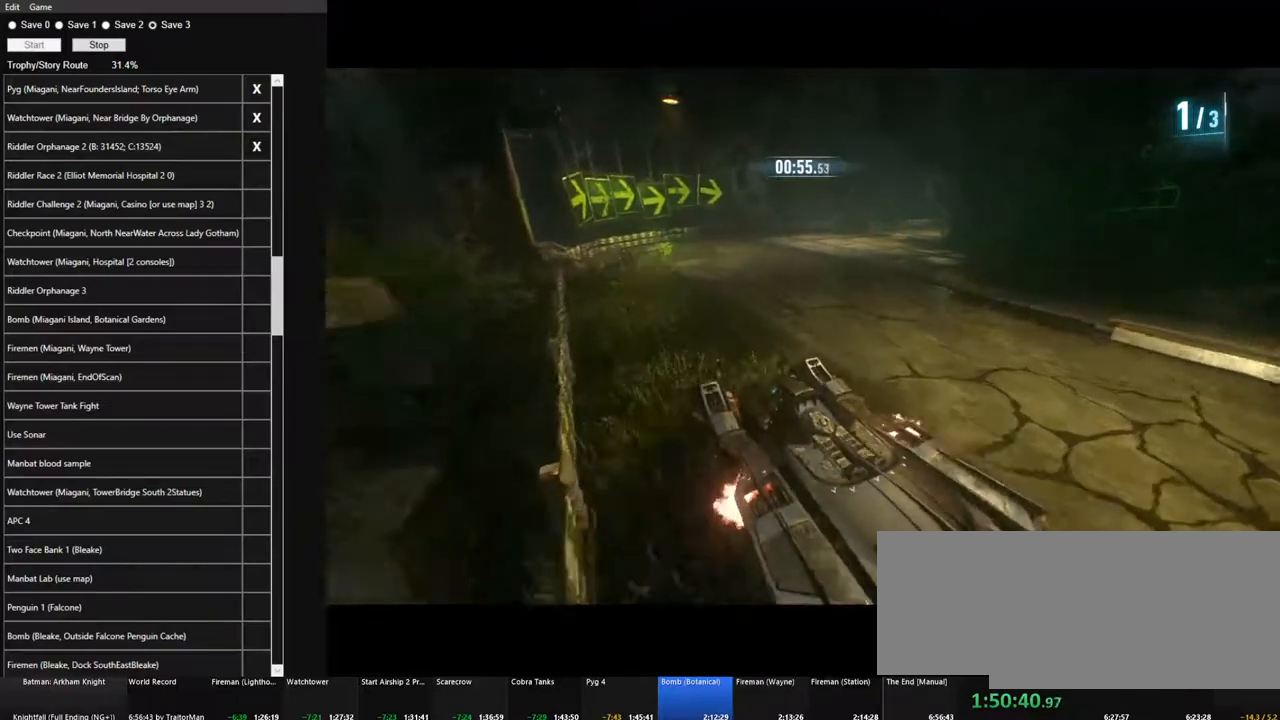
{"keys": ["d", "shift", "w"], "mouse": [], "mouse_move": "right", "events": [[200, "d", "up"], [284, "d", "down"], [384, "mouse_left", "up"], [484, "shift", "down"]]}
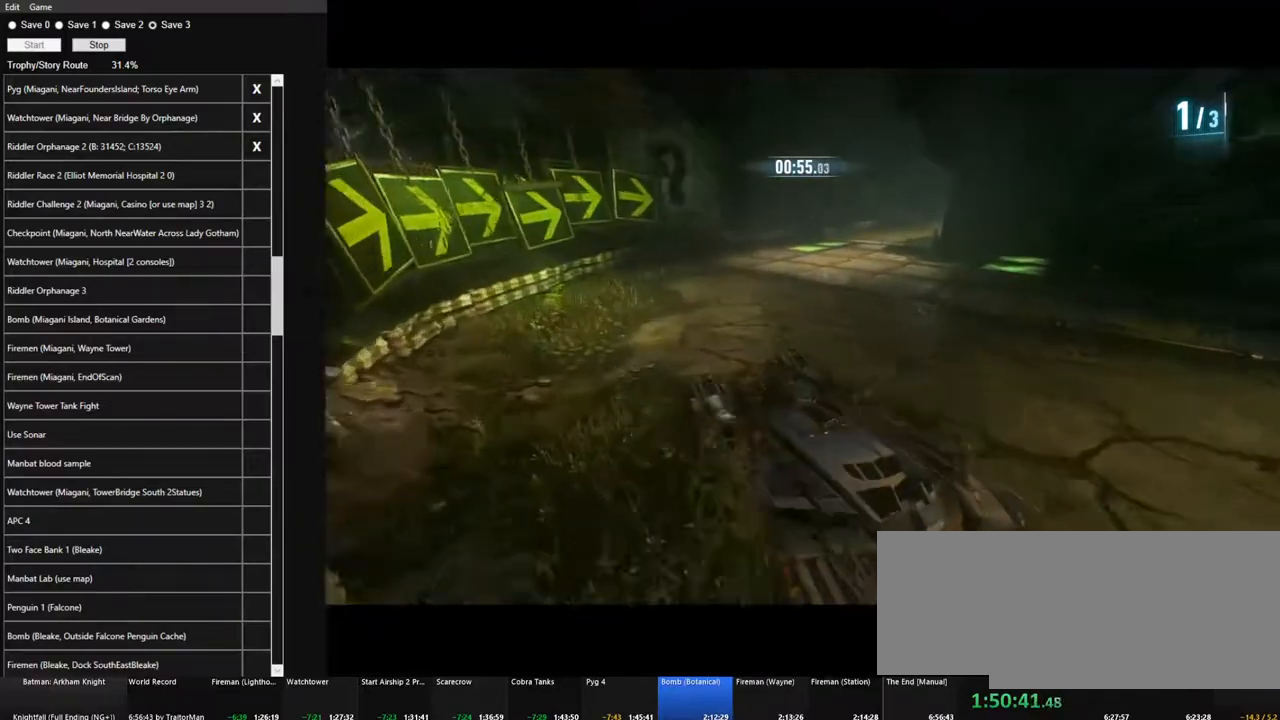
{"keys": ["d", "w"], "mouse": ["right"], "mouse_move": "still", "events": [[450, "shift", "up"], [484, "mouse_right", "down"]]}
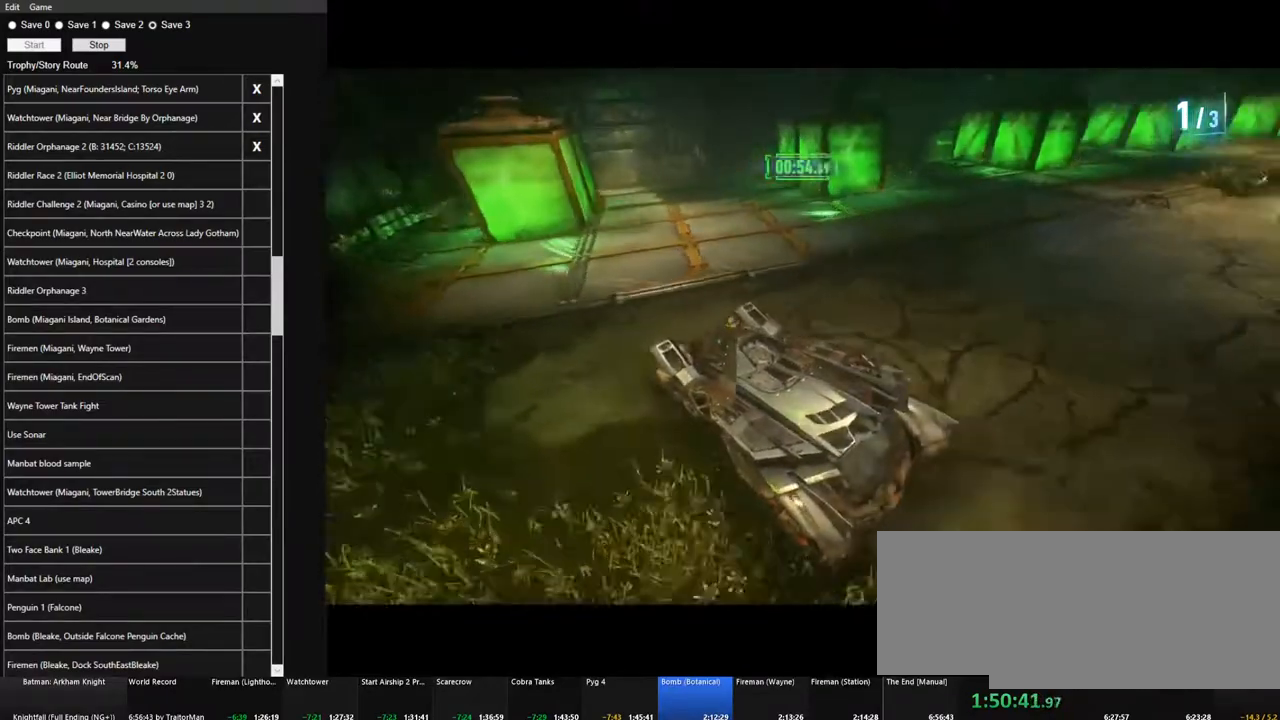
{"keys": ["w"], "mouse": [], "mouse_move": "still", "events": [[34, "d", "up"], [84, "mouse_right", "up"], [267, "a", "down"], [417, "a", "up"]]}
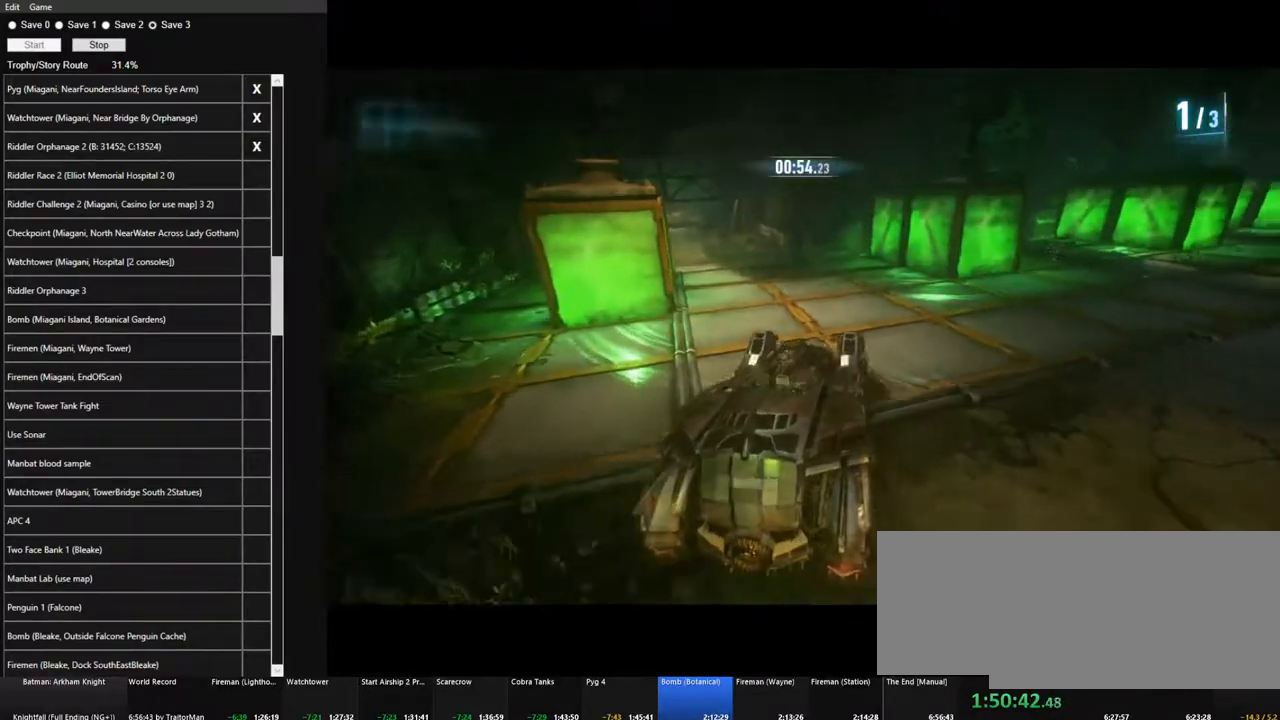
{"keys": ["a", "w"], "mouse": [], "mouse_move": "still", "events": [[100, "a", "down"], [200, "a", "up"], [234, "a", "down"]]}
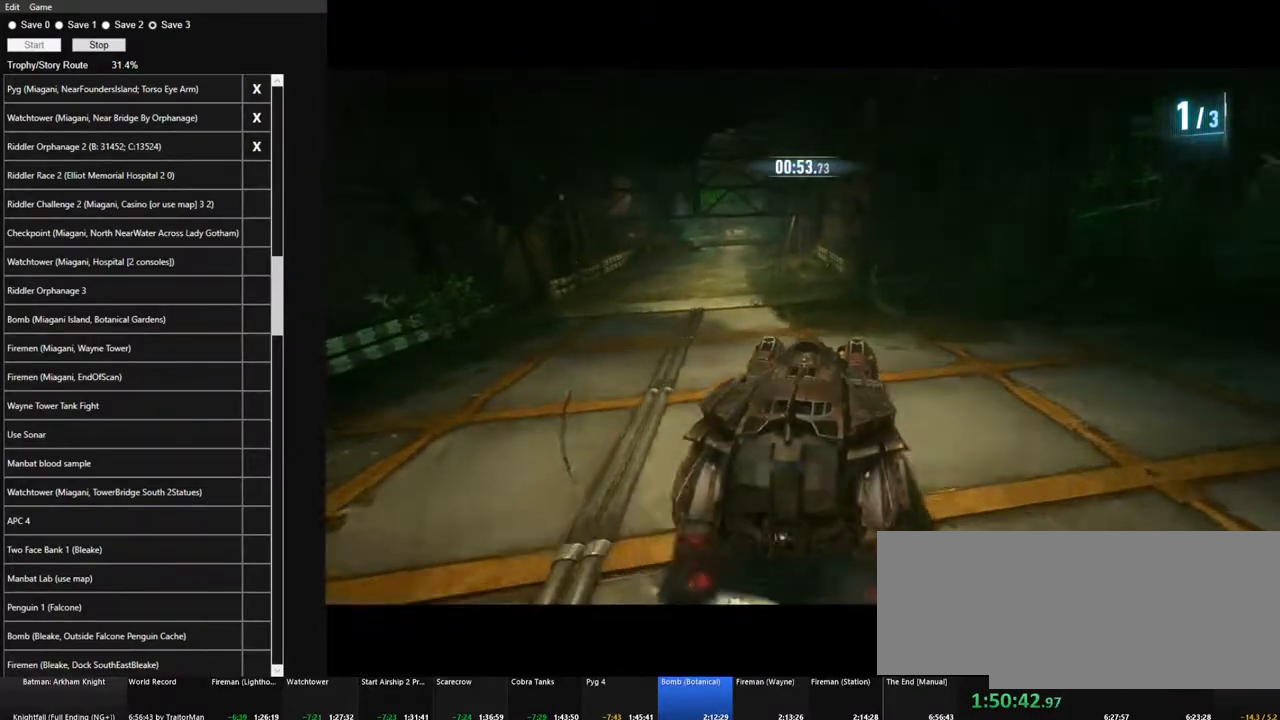
{"keys": ["w"], "mouse": ["left"], "mouse_move": "still", "events": [[67, "mouse_left", "down"], [167, "a", "up"], [400, "d", "down"], [500, "d", "up"]]}
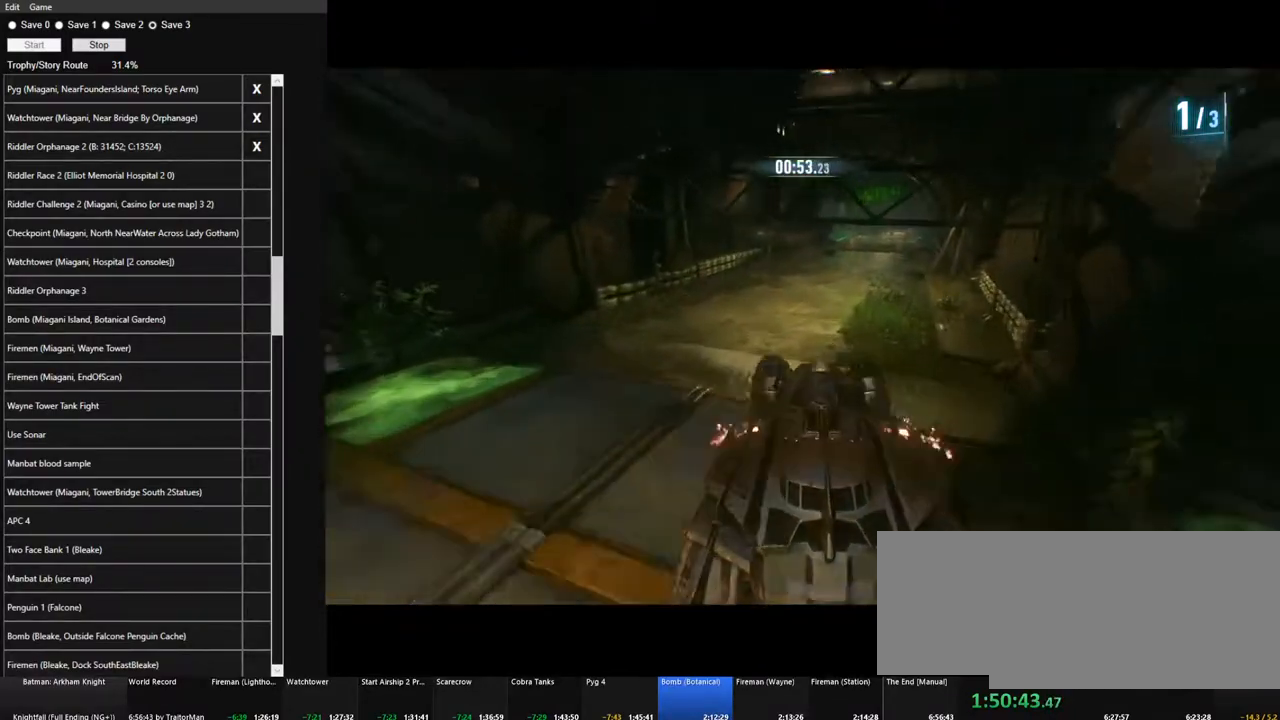
{"keys": ["d", "w"], "mouse": ["left"], "mouse_move": "still", "events": [[134, "d", "down"], [317, "d", "up"], [467, "d", "down"]]}
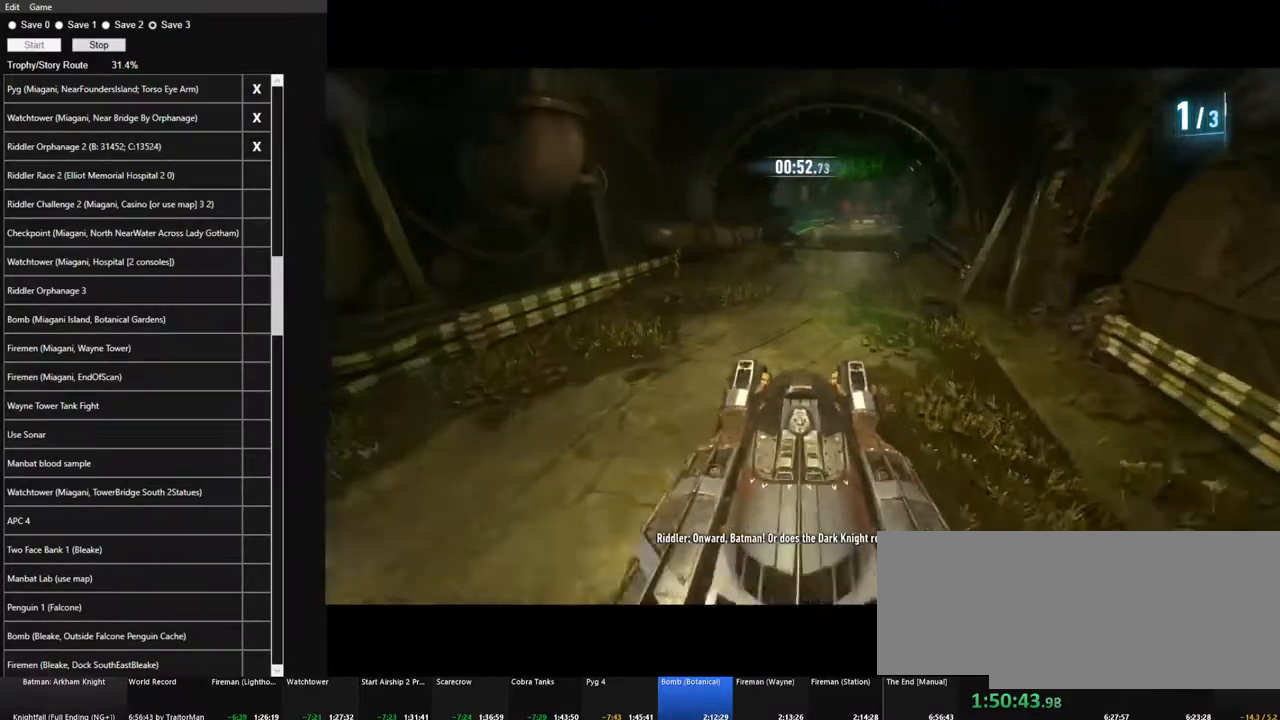
{"keys": ["w"], "mouse": ["left"], "mouse_move": "still", "events": [[200, "d", "up"]]}
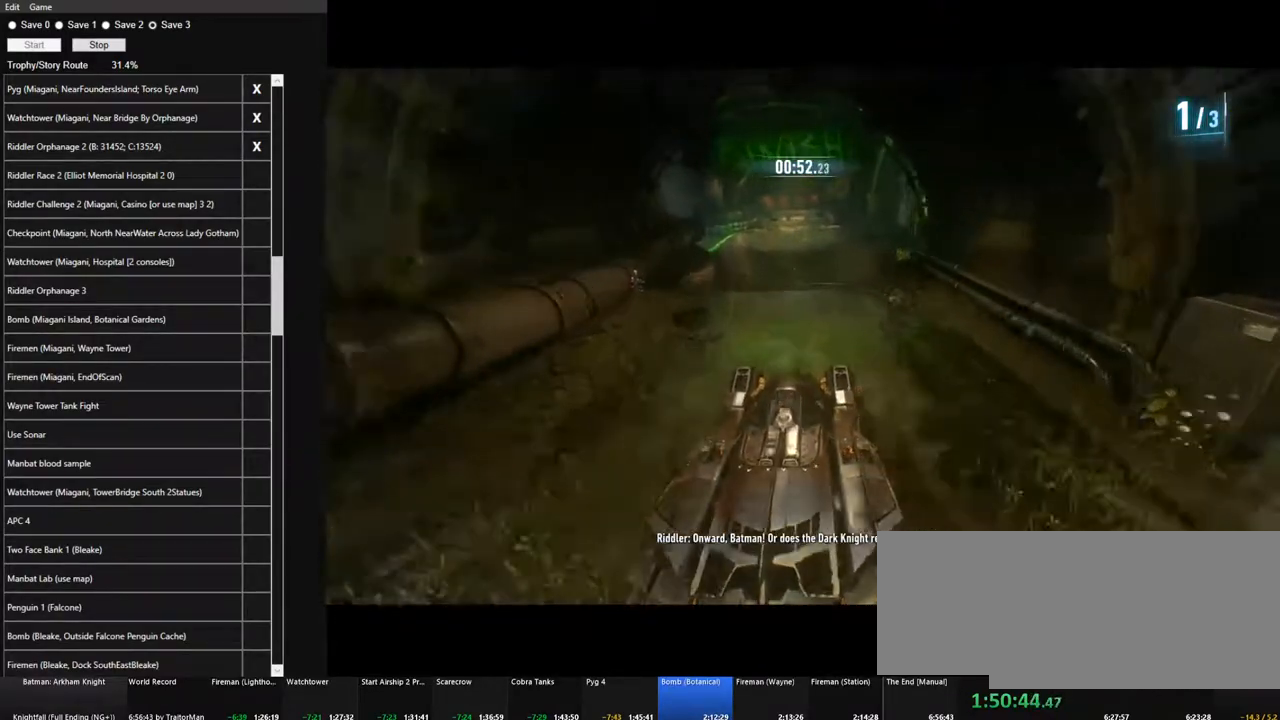
{"keys": ["w"], "mouse": ["left"], "mouse_move": "still", "events": [[300, "a", "down"], [350, "a", "up"]]}
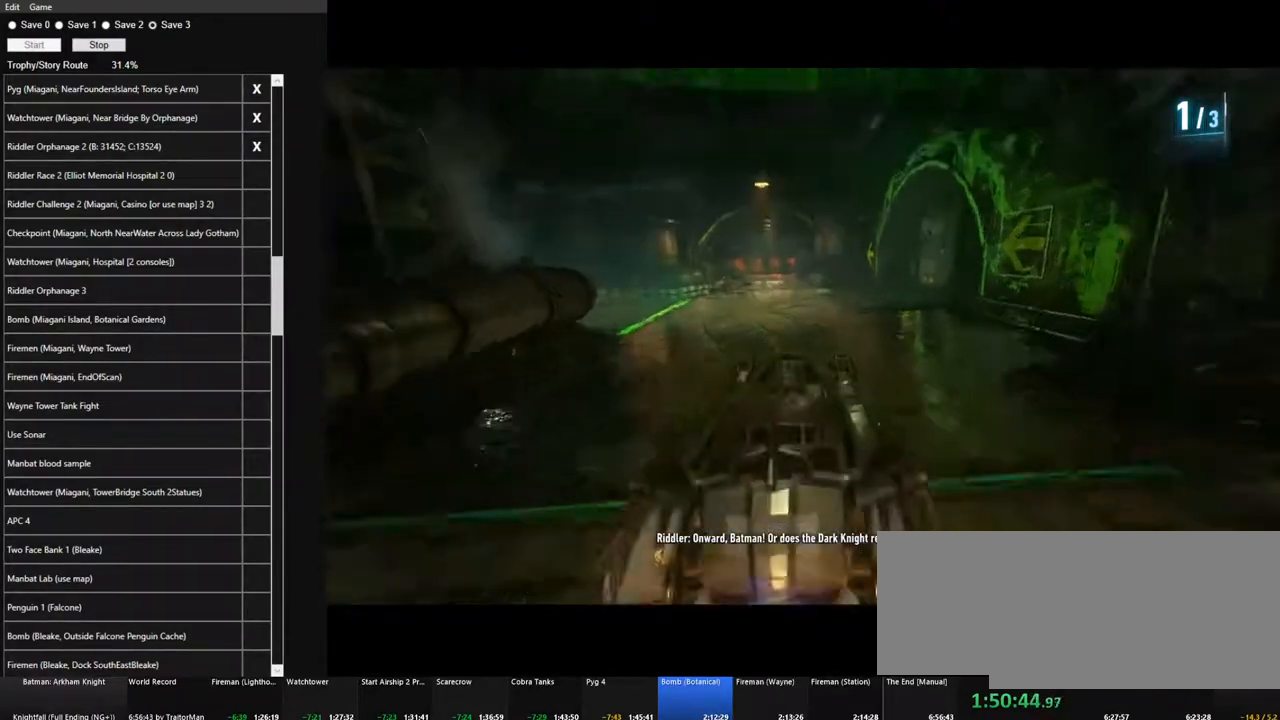
{"keys": ["w"], "mouse": ["left"], "mouse_move": "still", "events": [[184, "a", "down"], [317, "a", "up"]]}
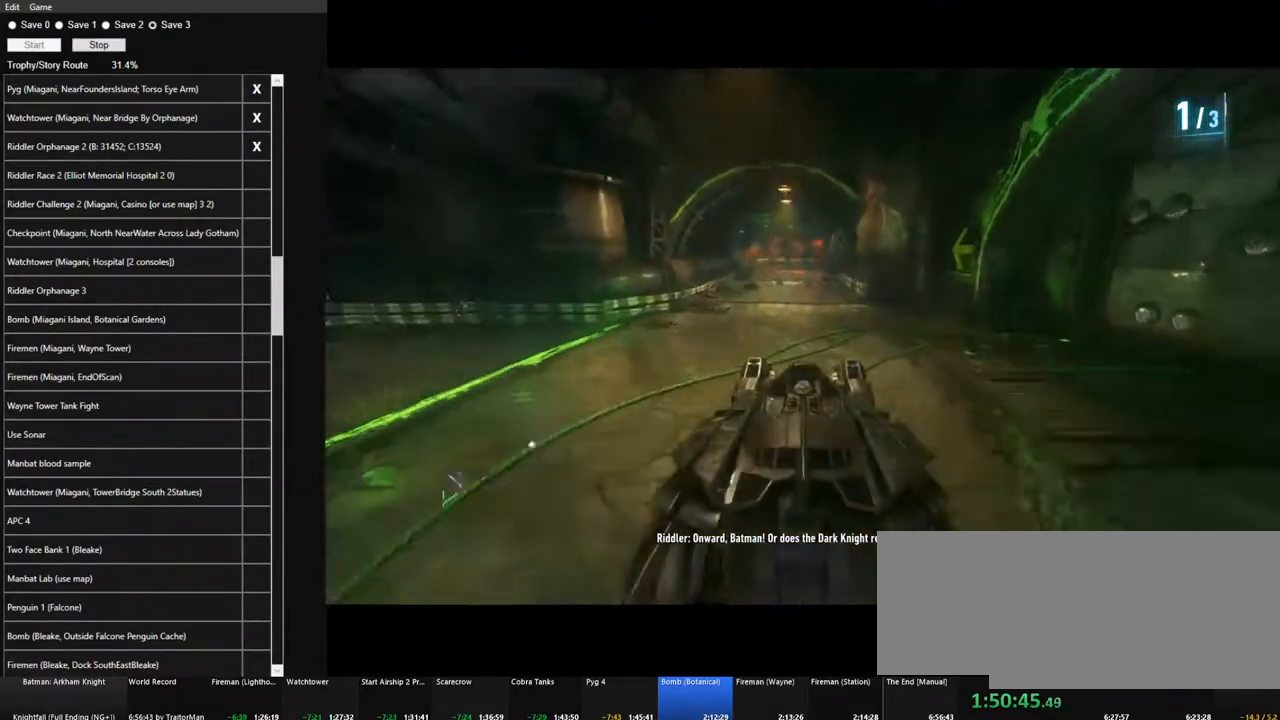
{"keys": ["w"], "mouse": ["left"], "mouse_move": "still", "events": [[384, "a", "down"], [434, "a", "up"]]}
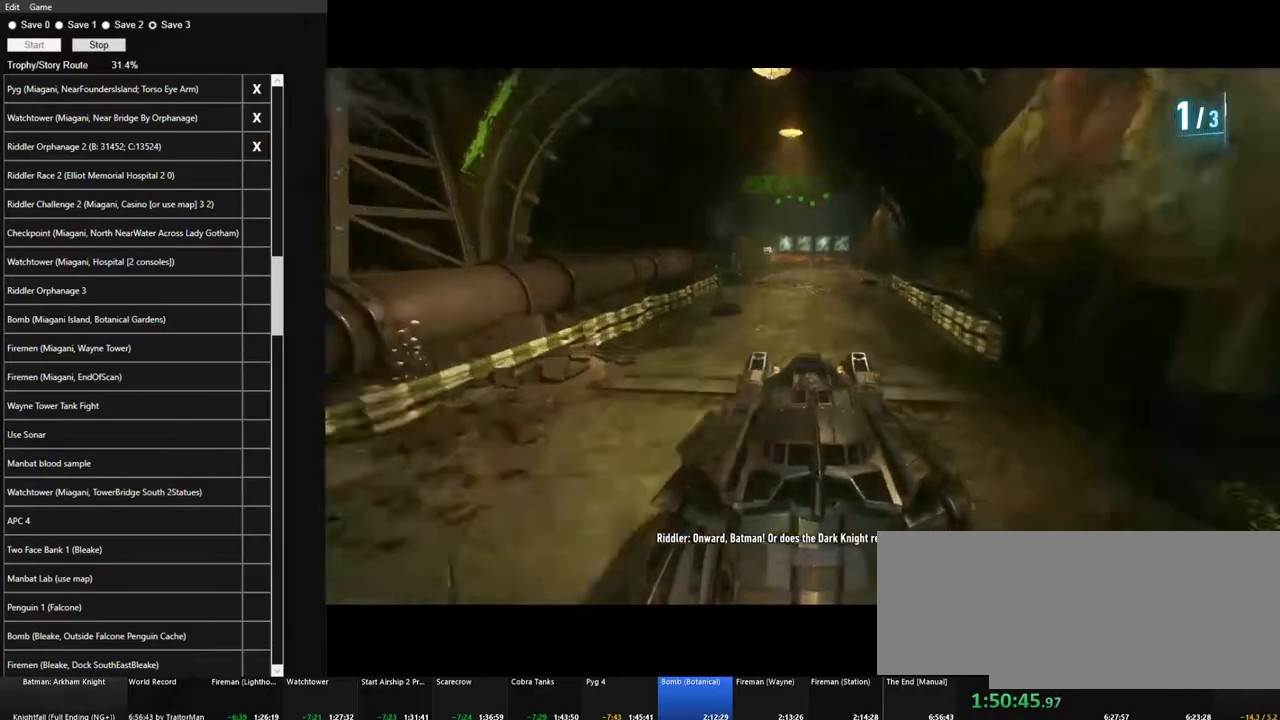
{"keys": ["w"], "mouse": ["left"], "mouse_move": "still", "events": []}
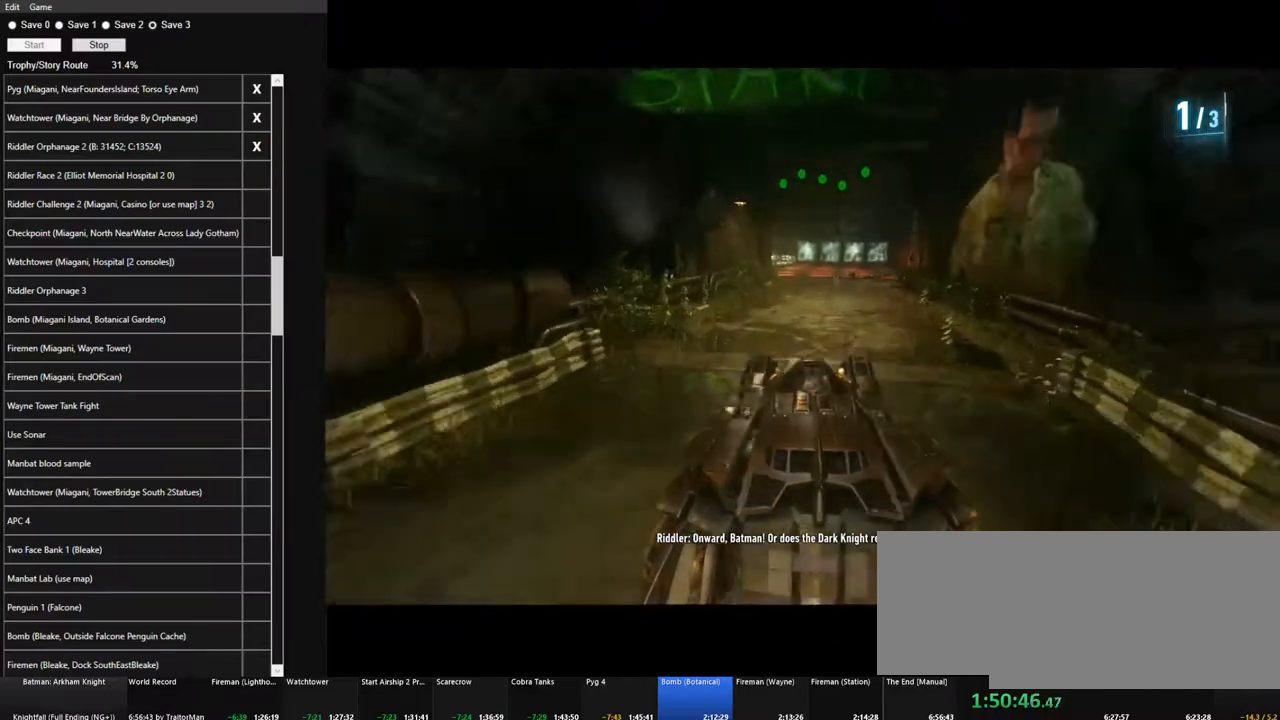
{"keys": ["w"], "mouse": [], "mouse_move": "still", "events": [[234, "mouse_left", "up"], [367, "a", "down"], [417, "a", "up"]]}
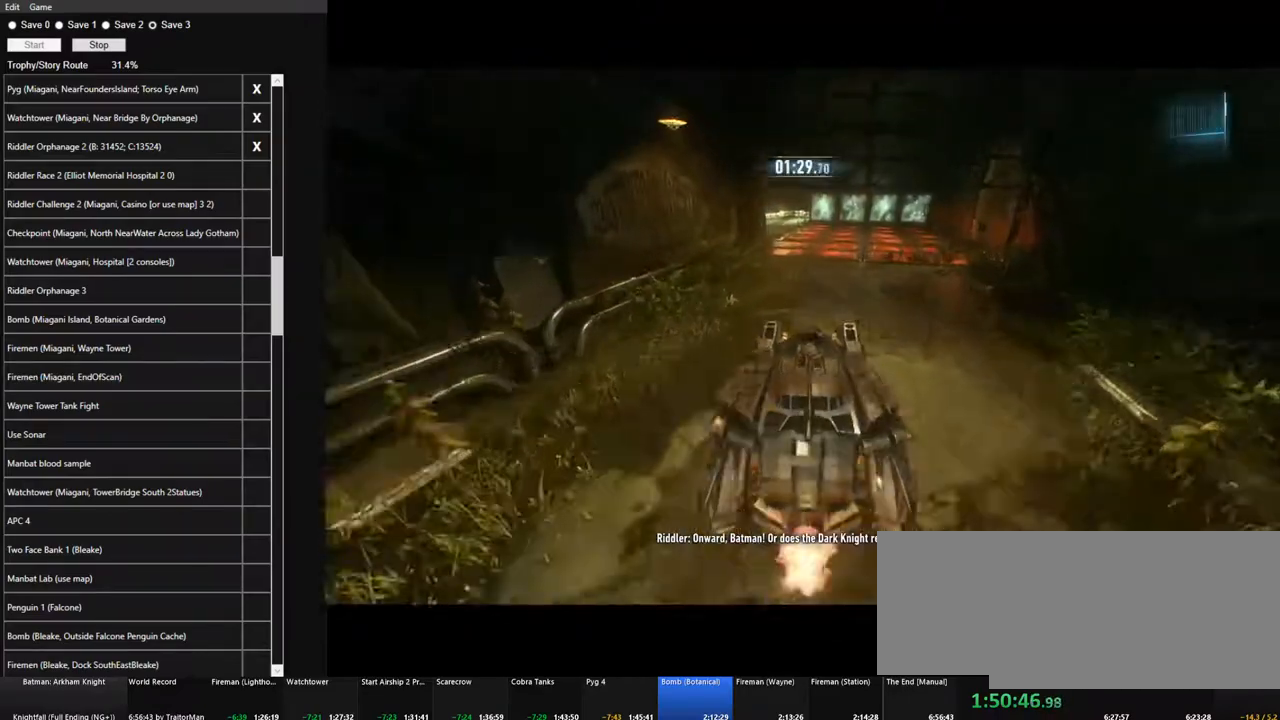
{"keys": ["a", "w"], "mouse": [], "mouse_move": "still", "events": [[234, "a", "down"]]}